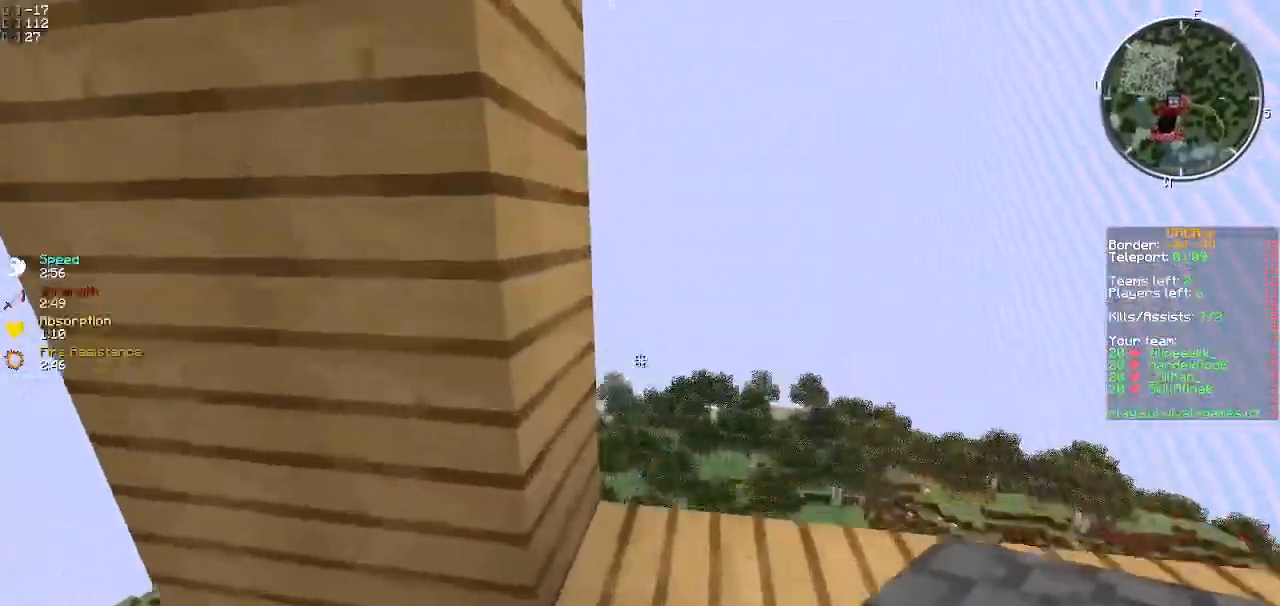
Gameplay with keyboard; each line is a JSON object with the keys held at the frame after it. "events" lists presses ("down") and releases ("up") of "a", "d", "s" and "w" between this image and that frame as [ms after this image, input, new state], when the widget could be followed in between. No other keys are recorded. Mouse input is not recorded.
{"keys": ["a", "w"], "events": [[116, "d", "down"], [350, "d", "up"], [383, "a", "down"]]}
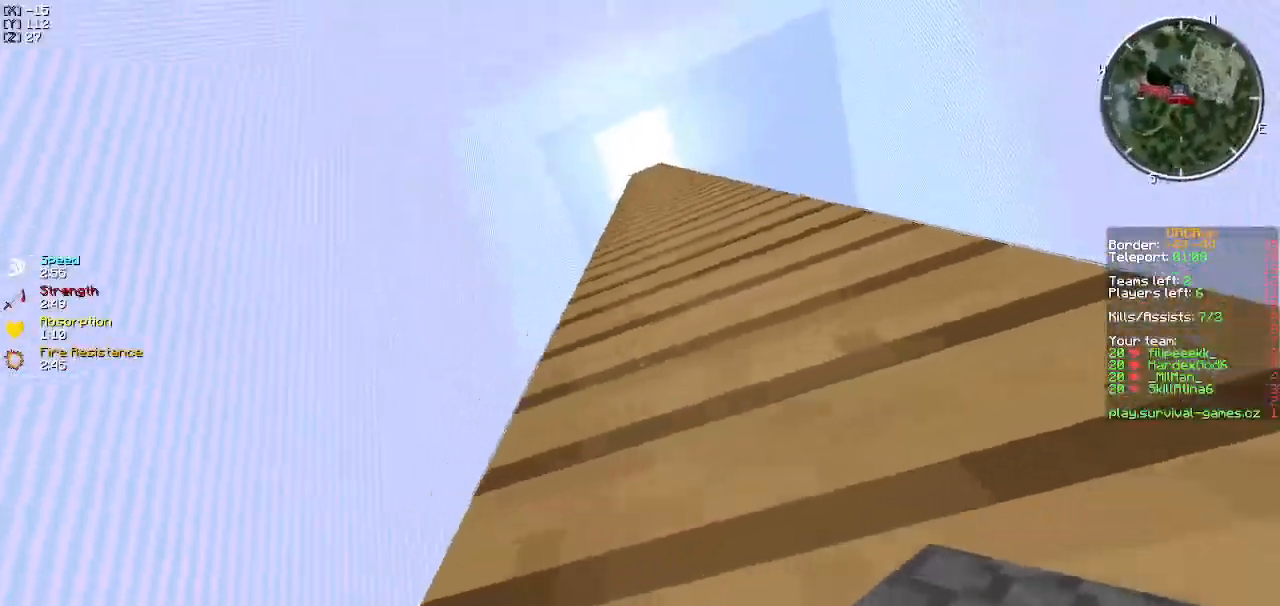
{"keys": ["d", "w"], "events": [[117, "a", "up"], [117, "d", "down"]]}
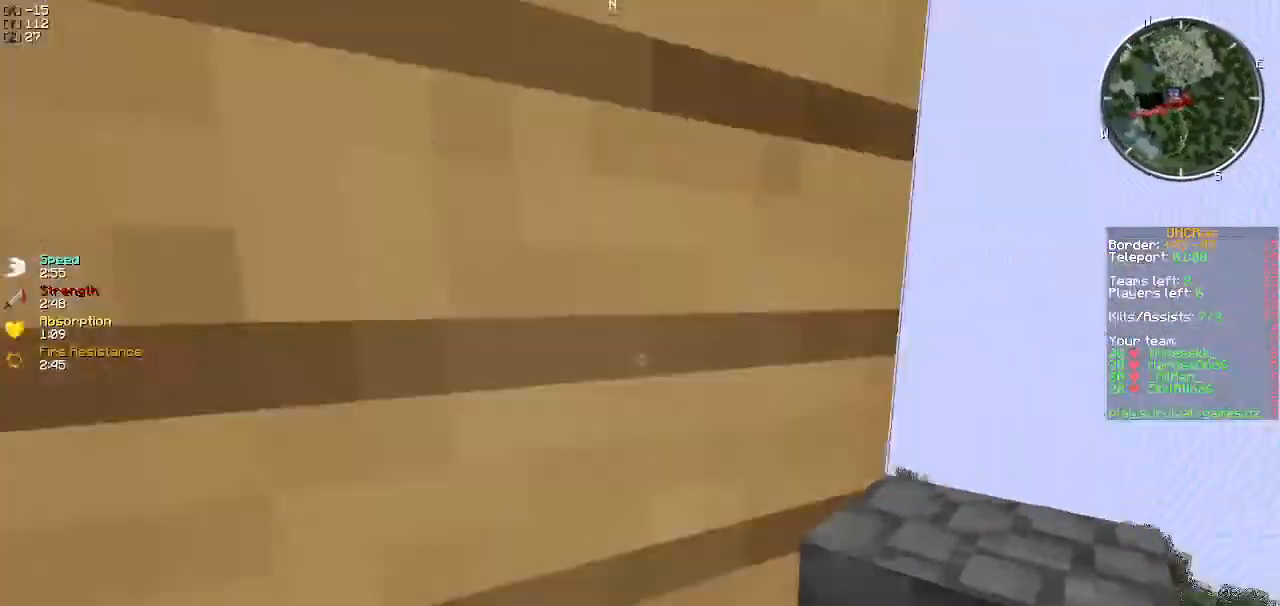
{"keys": ["d", "s"], "events": [[267, "w", "up"], [383, "s", "down"]]}
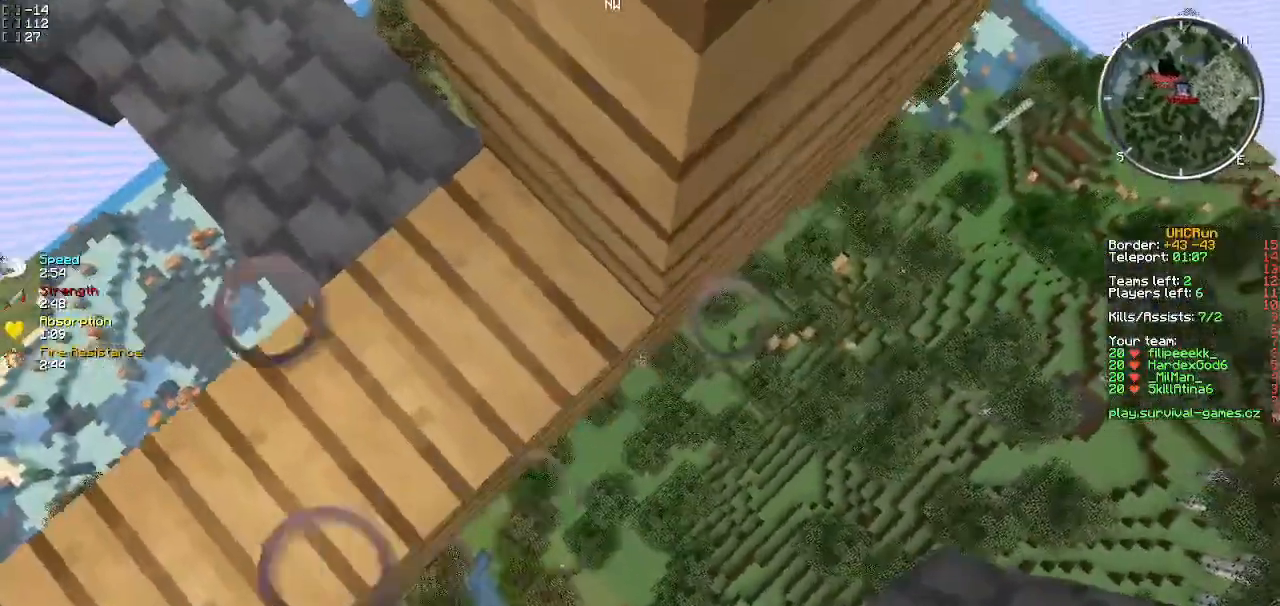
{"keys": [], "events": [[33, "d", "up"], [134, "s", "up"]]}
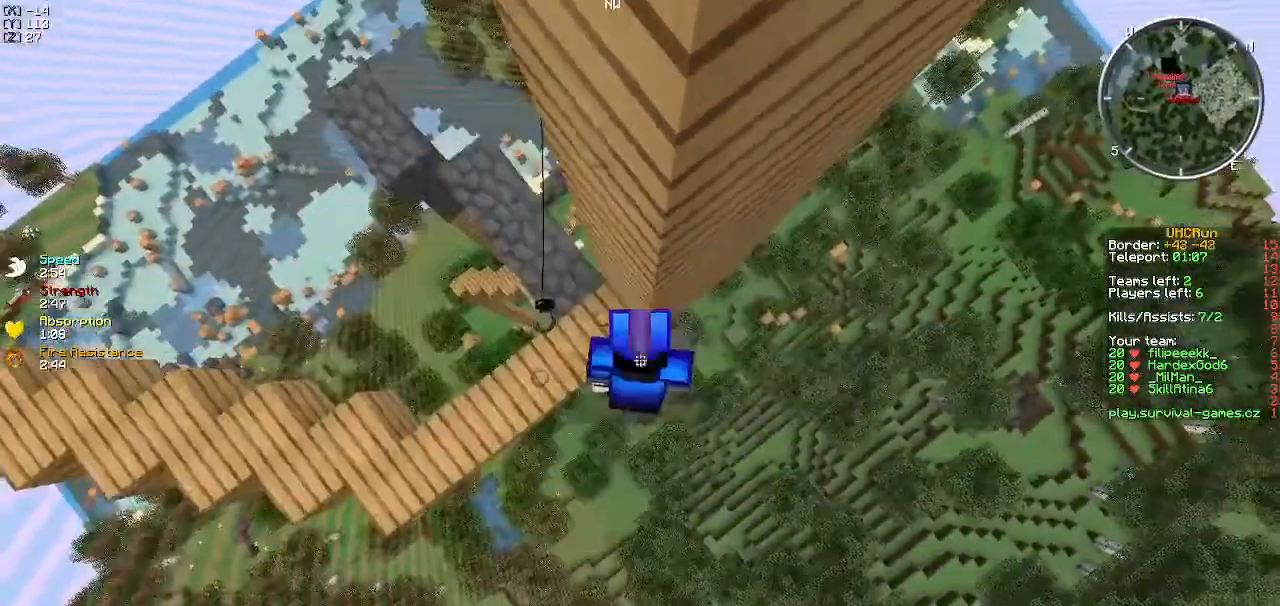
{"keys": [], "events": []}
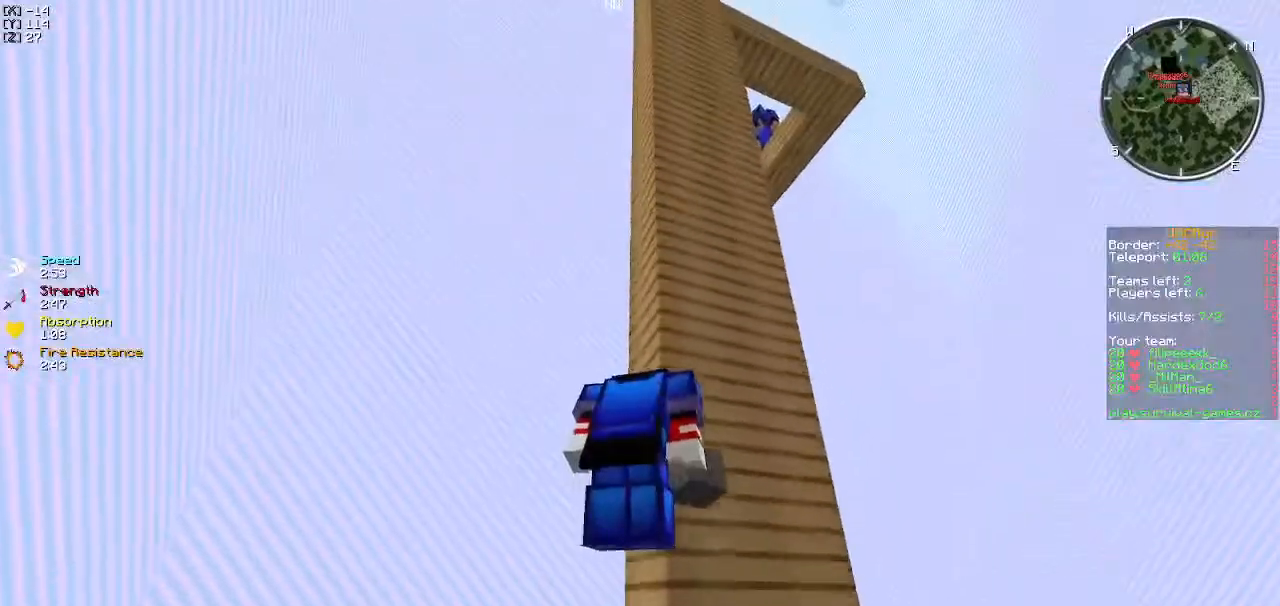
{"keys": [], "events": []}
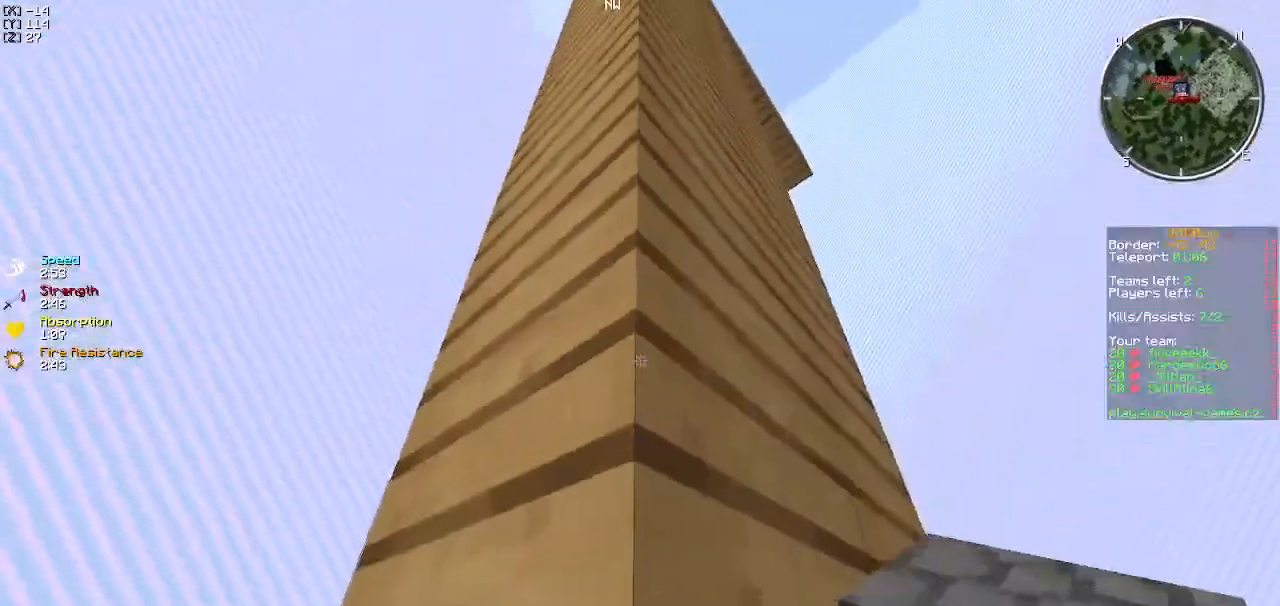
{"keys": [], "events": [[16, "d", "down"], [83, "w", "down"], [200, "w", "up"], [233, "d", "up"]]}
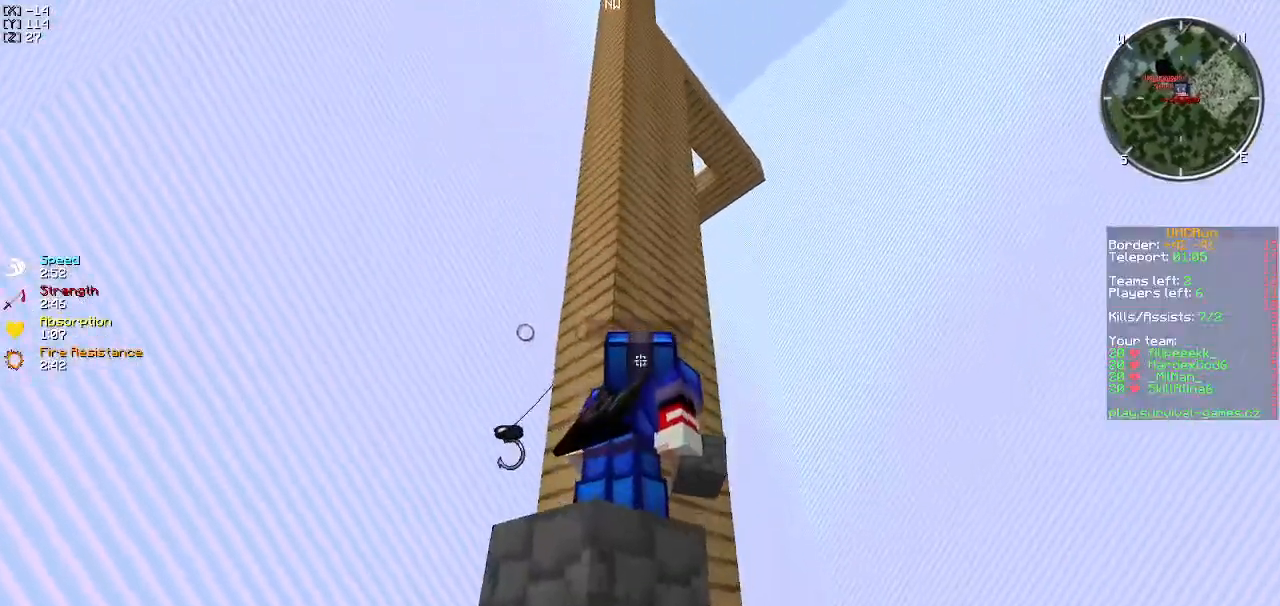
{"keys": [], "events": []}
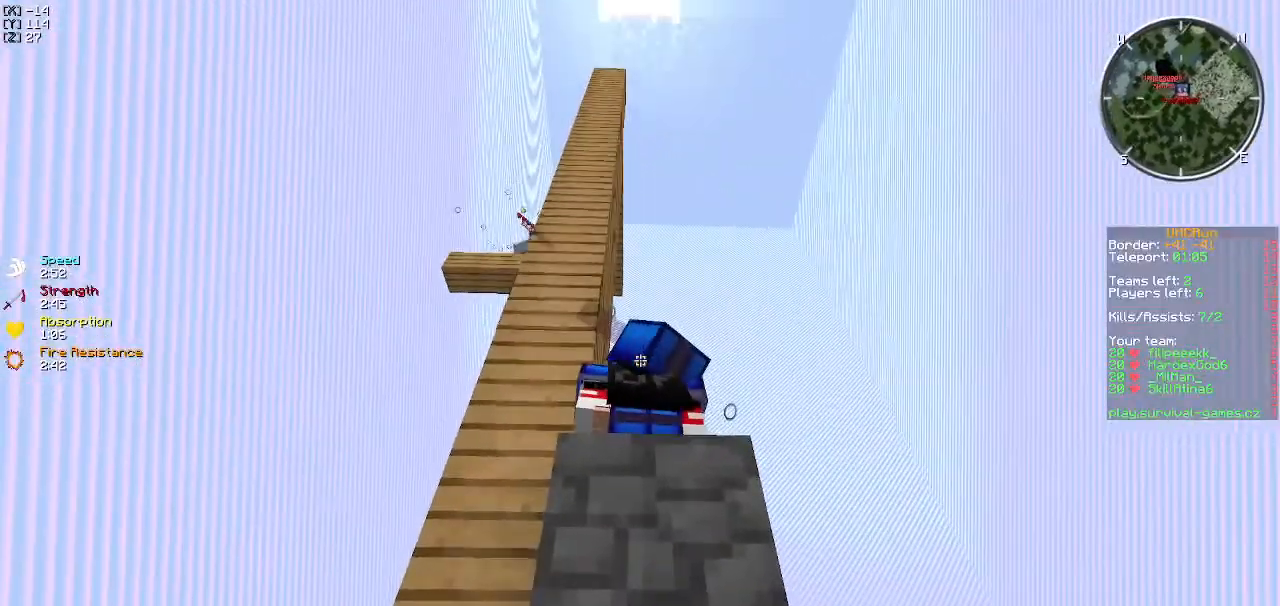
{"keys": [], "events": []}
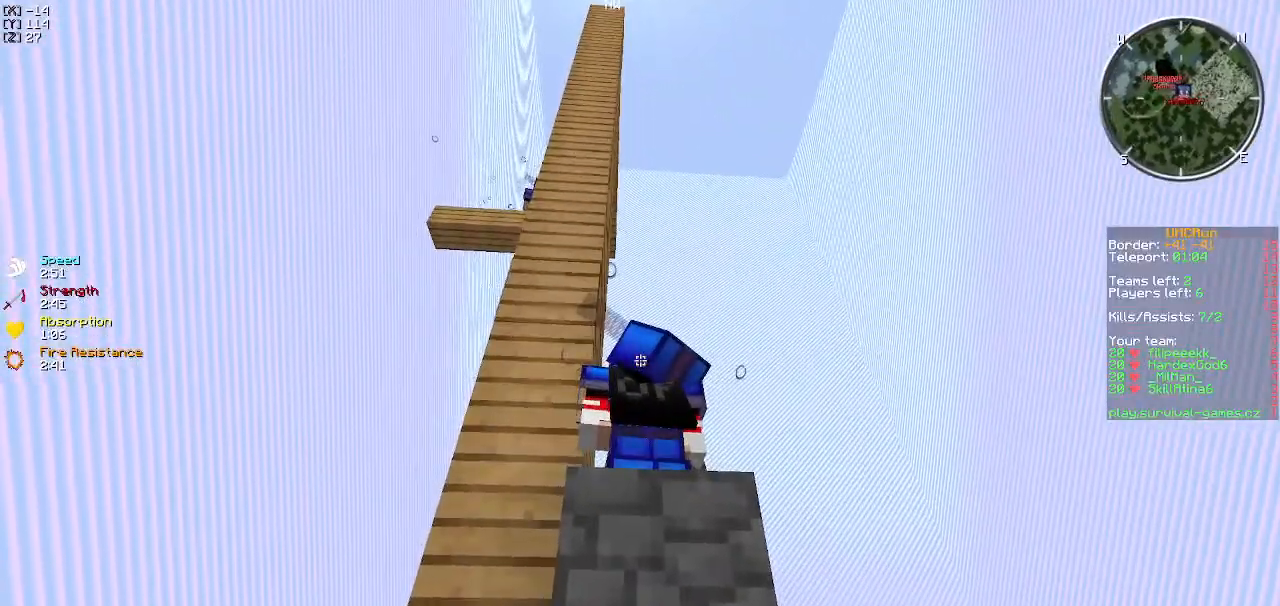
{"keys": ["a"], "events": [[501, "a", "down"]]}
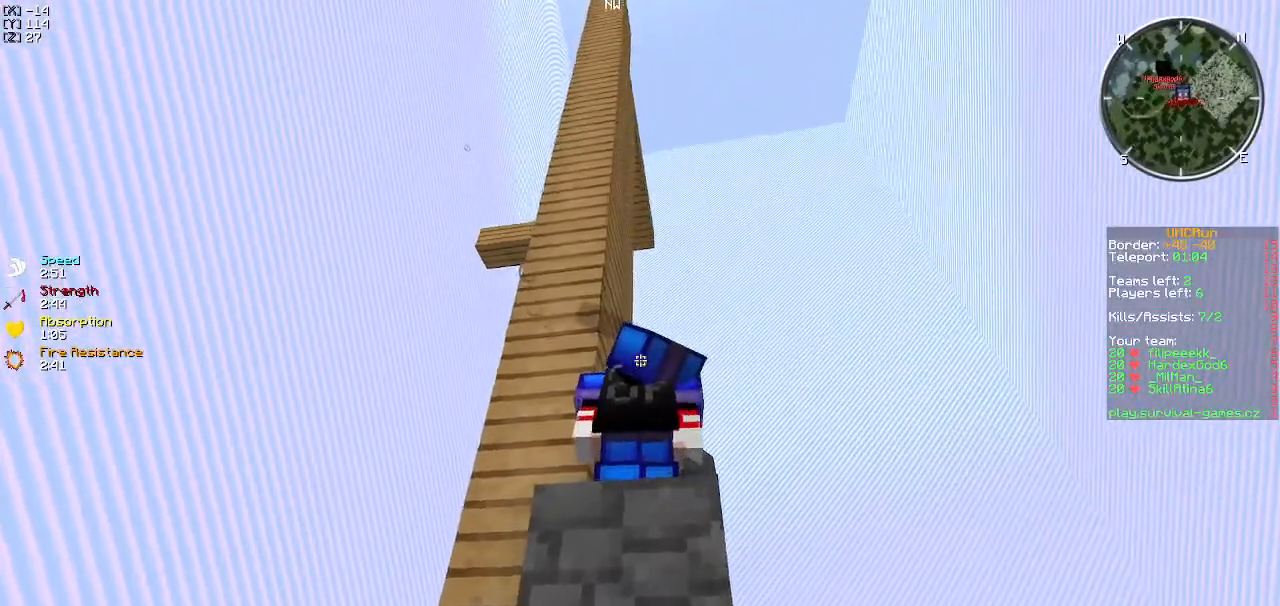
{"keys": [], "events": [[283, "a", "up"]]}
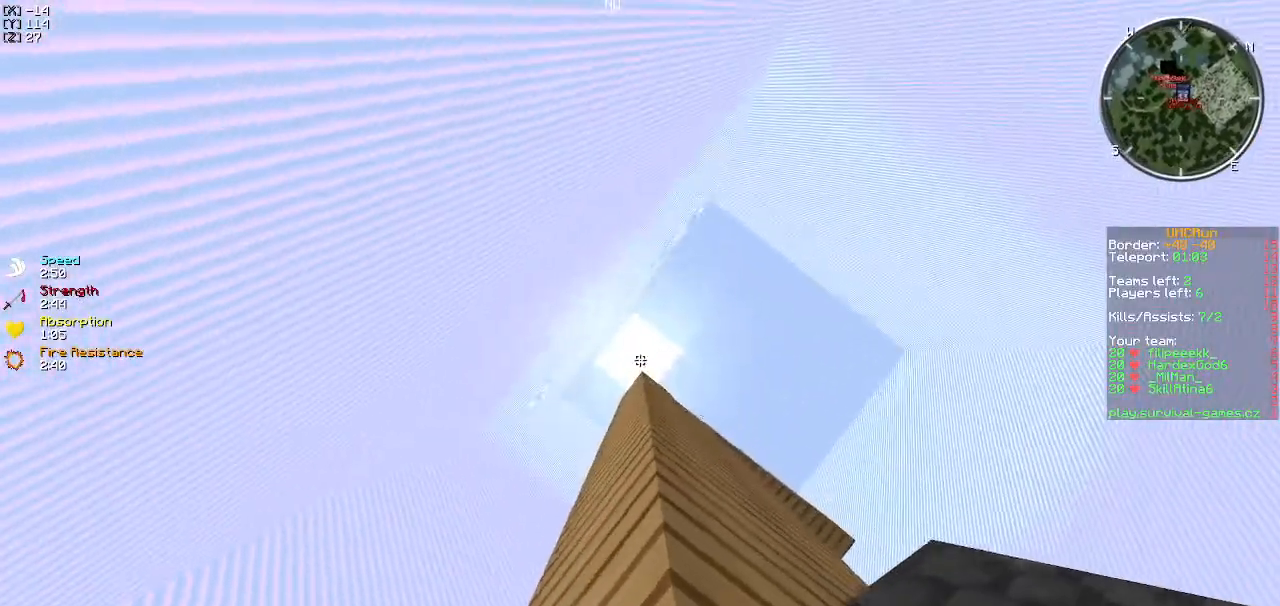
{"keys": [], "events": [[134, "a", "down"], [317, "a", "up"]]}
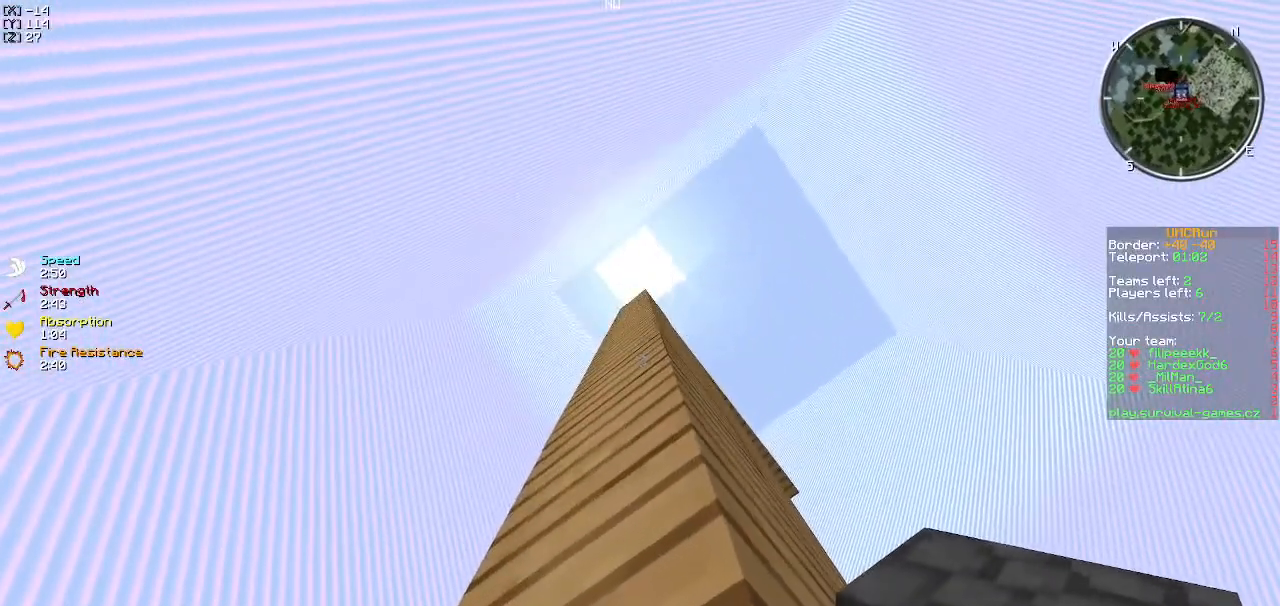
{"keys": [], "events": [[100, "d", "down"], [116, "w", "down"], [283, "d", "up"], [300, "w", "up"]]}
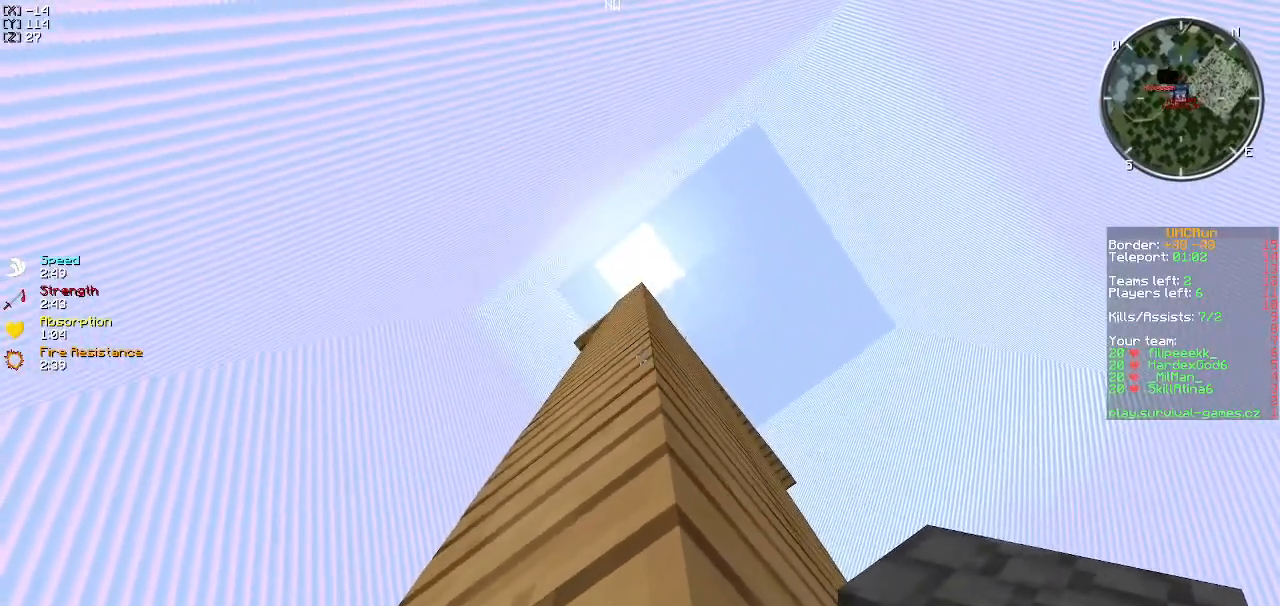
{"keys": ["a"], "events": [[501, "a", "down"]]}
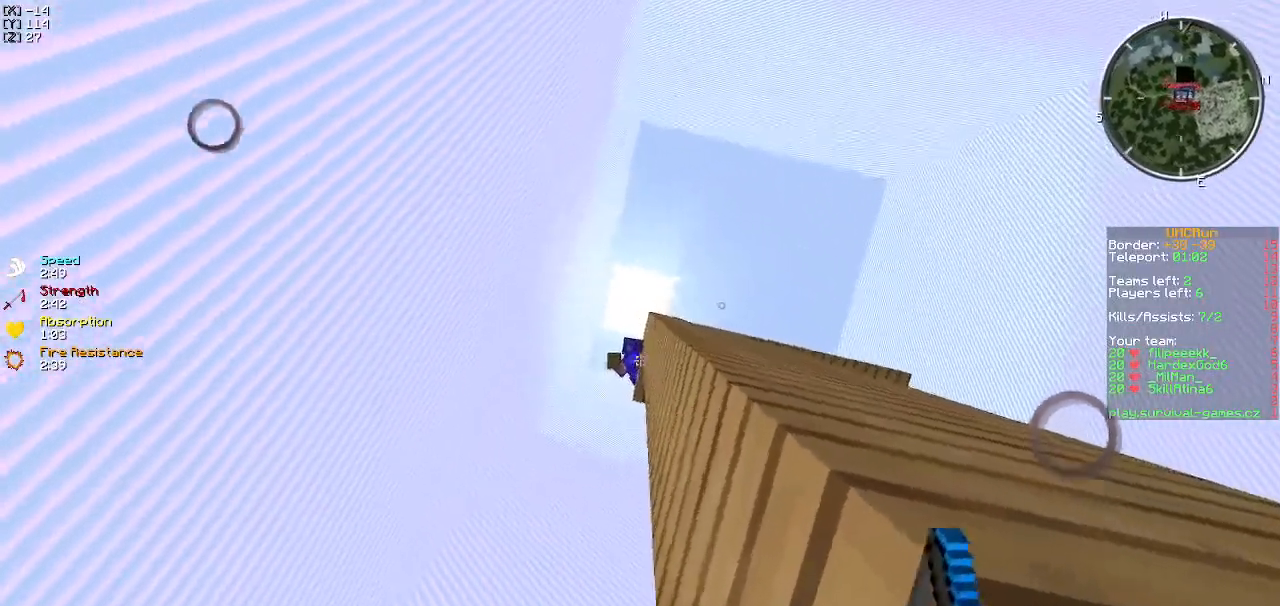
{"keys": ["d", "w"], "events": [[133, "a", "up"], [333, "d", "down"], [433, "w", "down"]]}
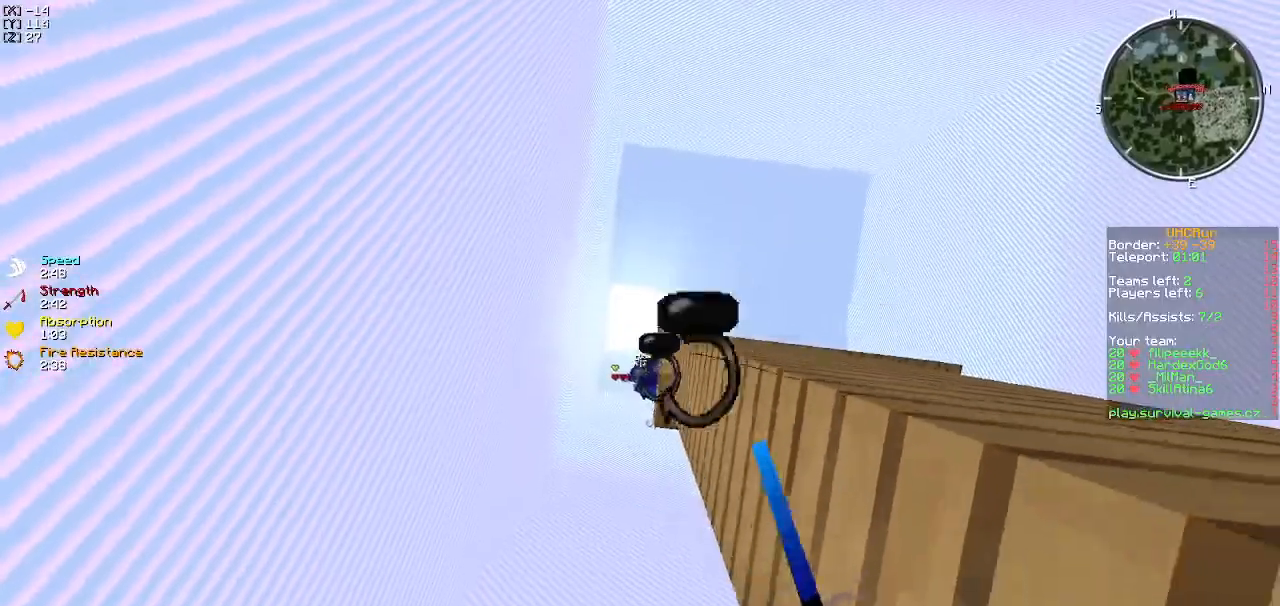
{"keys": ["w"], "events": [[267, "d", "up"]]}
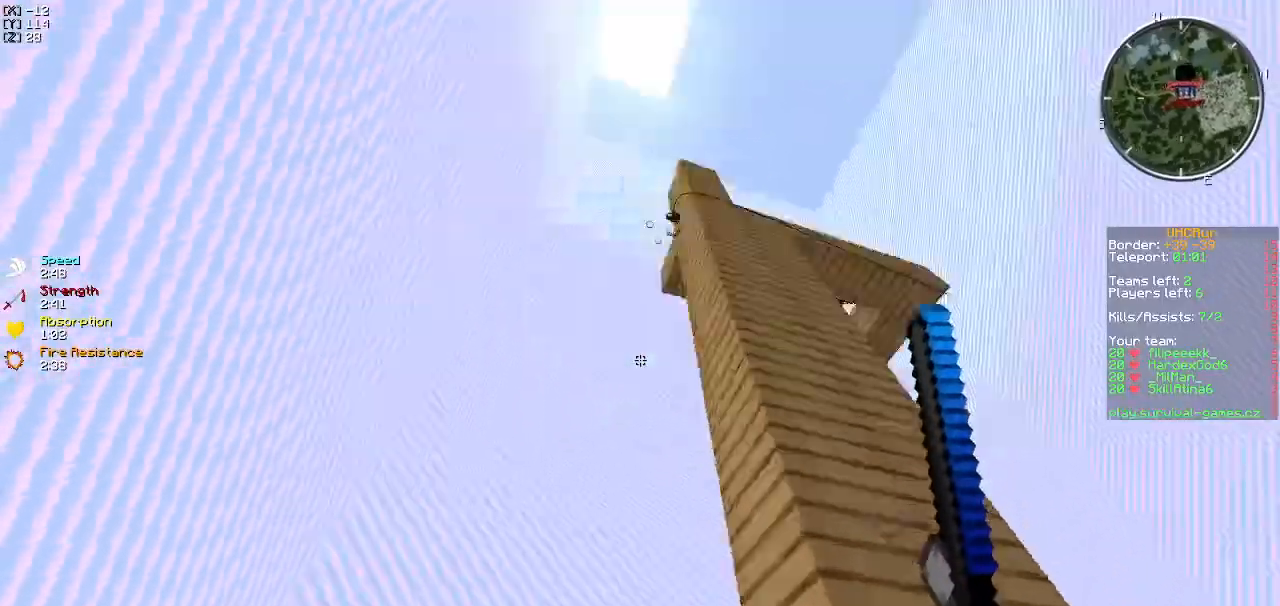
{"keys": ["w"], "events": []}
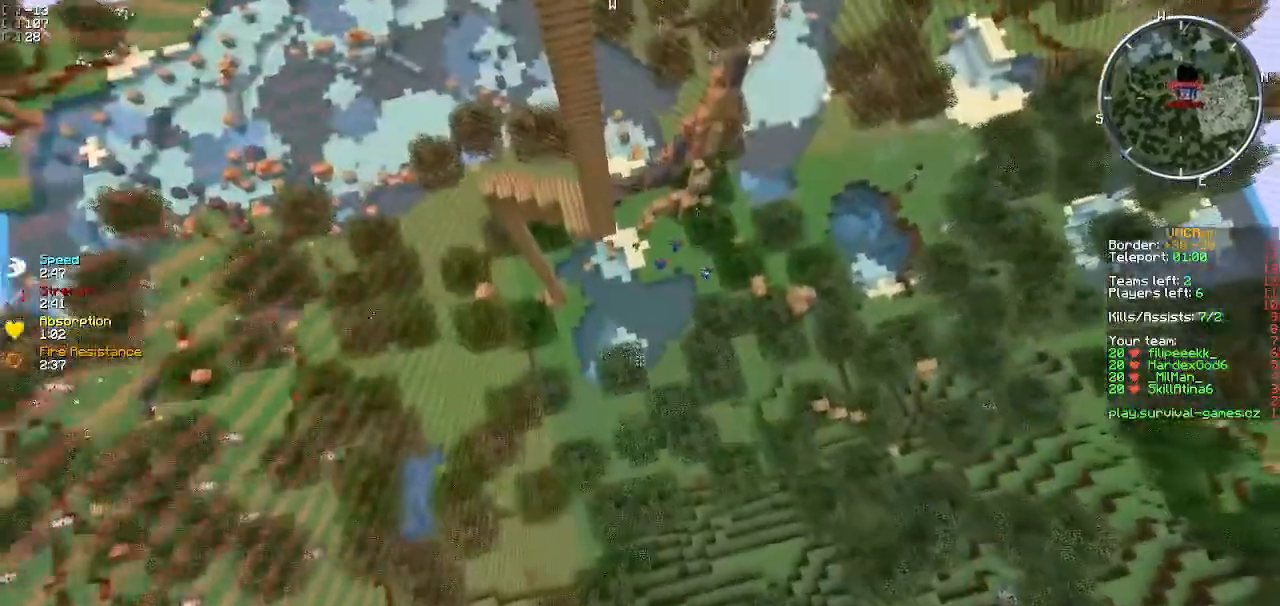
{"keys": ["w"], "events": []}
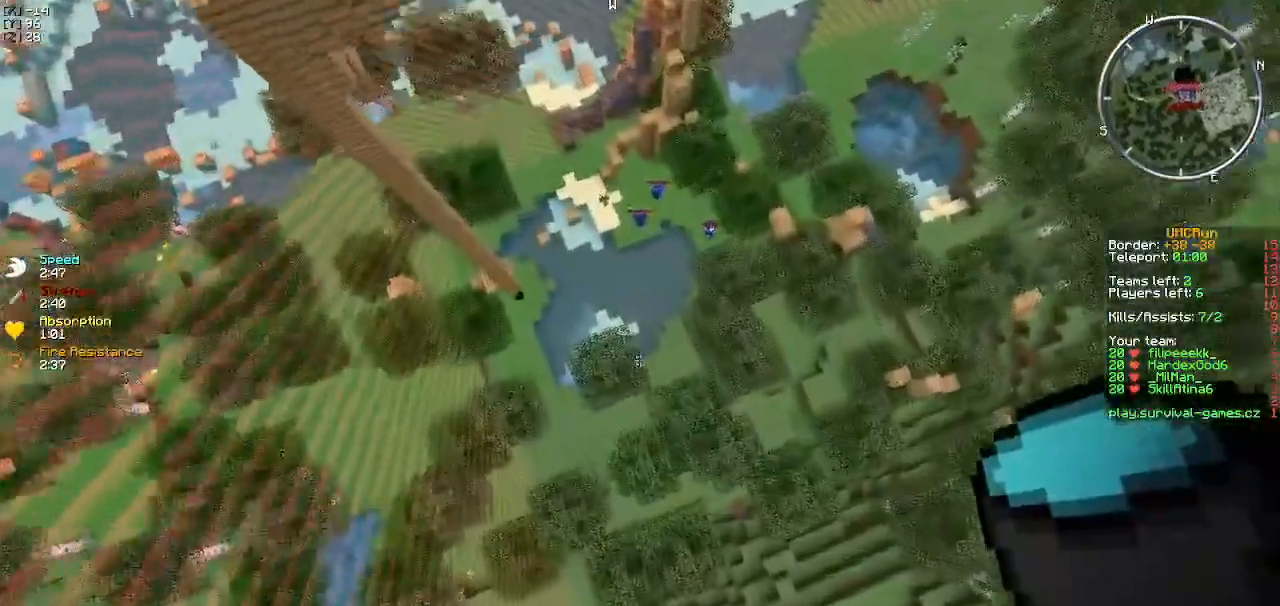
{"keys": ["a", "w"], "events": [[116, "d", "down"], [233, "a", "down"], [233, "d", "up"], [317, "d", "down"], [383, "a", "up"], [467, "a", "down"], [500, "d", "up"]]}
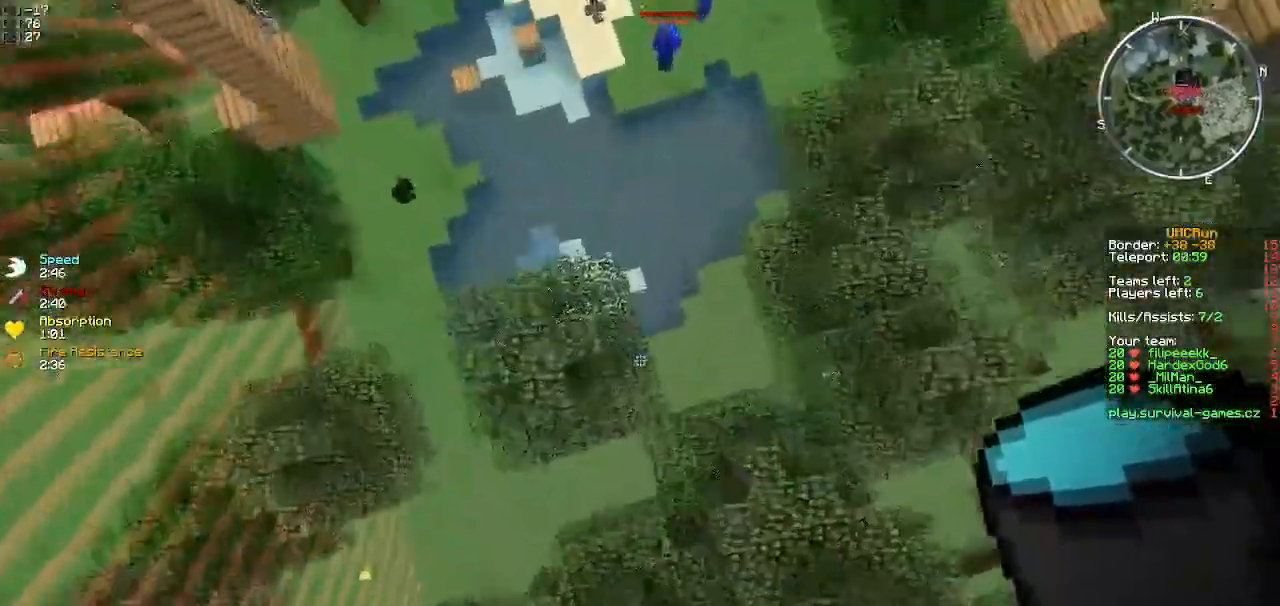
{"keys": [], "events": [[50, "d", "down"], [134, "d", "up"], [284, "w", "up"], [334, "a", "up"]]}
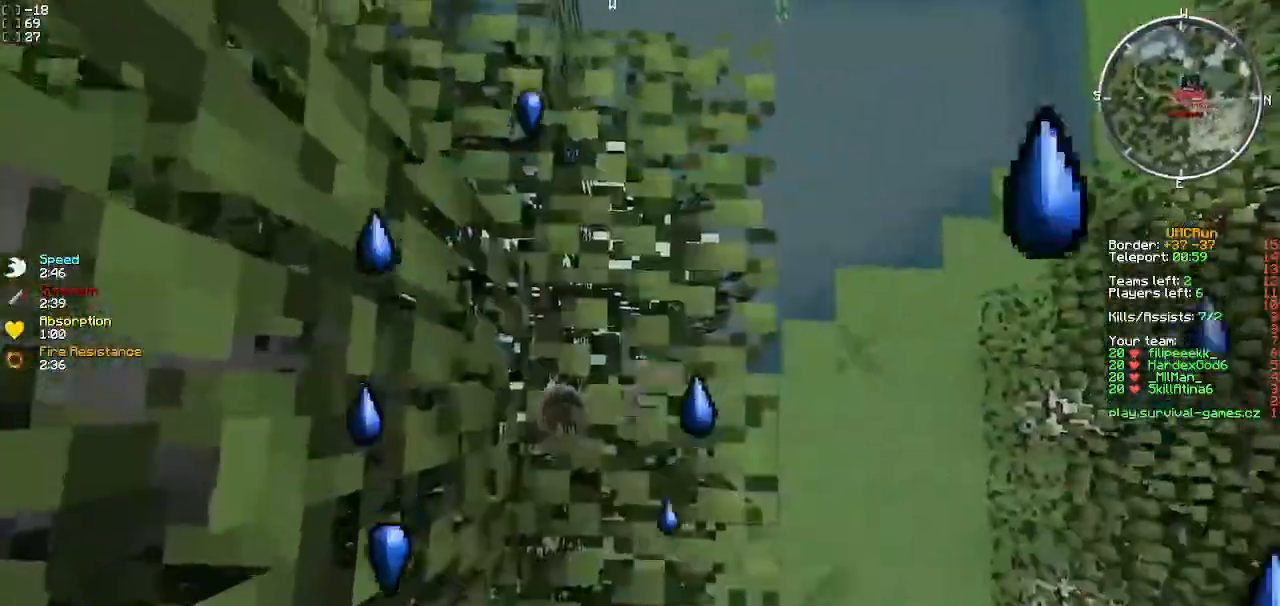
{"keys": ["d"], "events": [[83, "w", "down"], [283, "a", "down"], [333, "w", "up"], [400, "a", "up"], [483, "d", "down"]]}
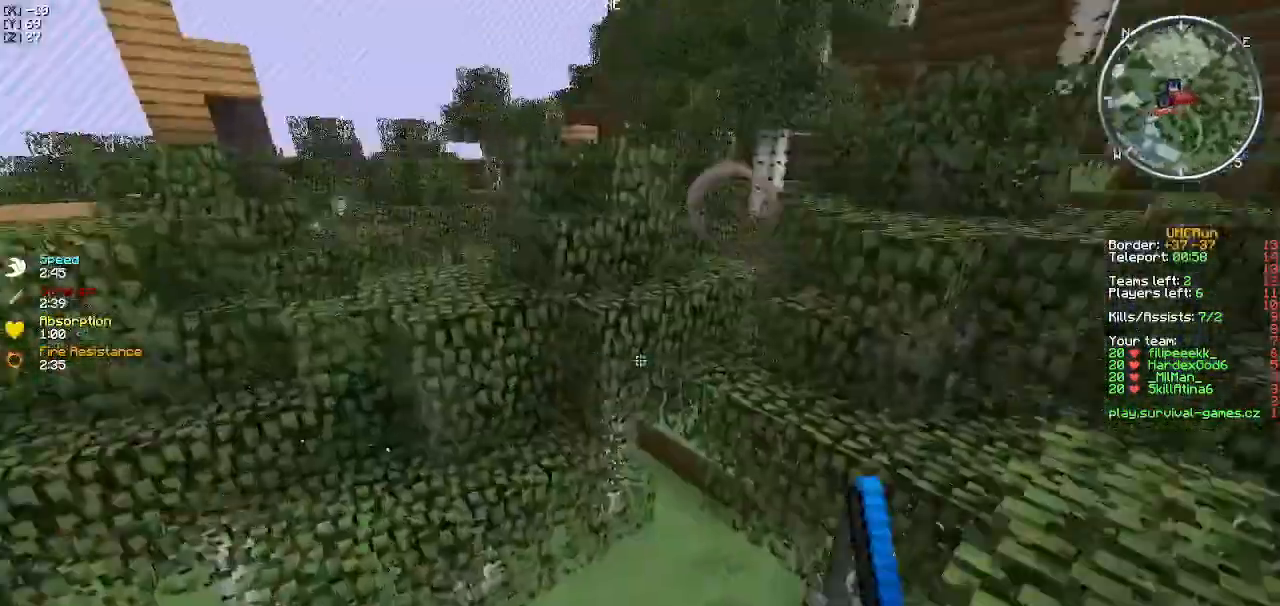
{"keys": ["w"], "events": [[184, "w", "down"], [484, "d", "up"]]}
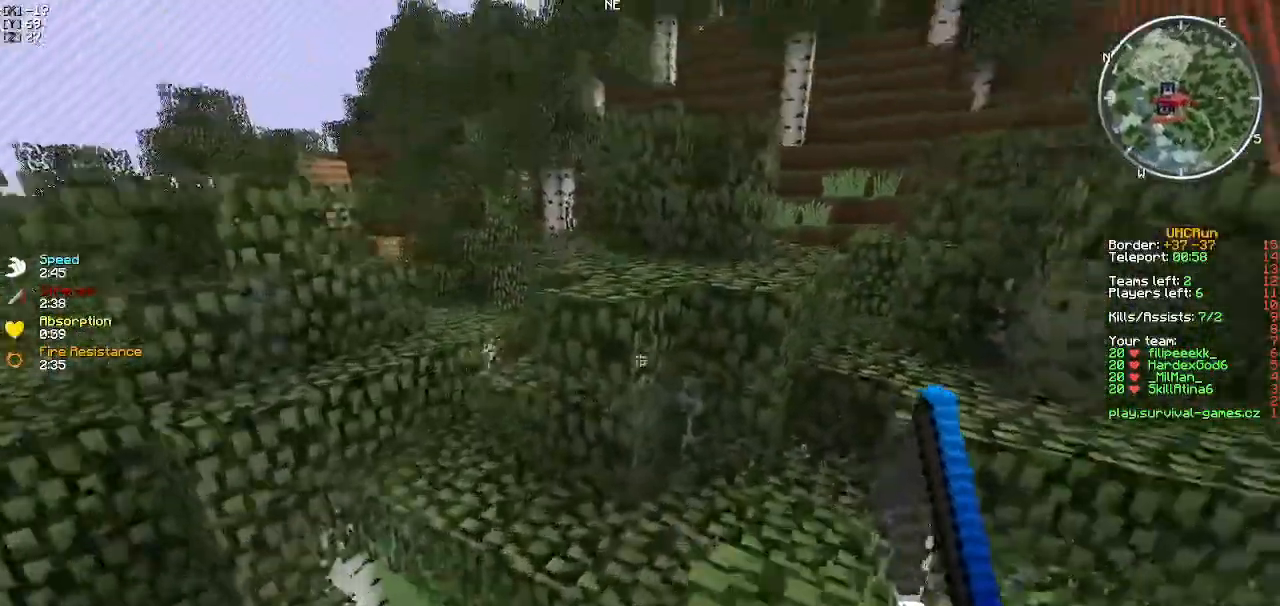
{"keys": [], "events": [[116, "d", "down"], [200, "w", "up"], [283, "d", "up"]]}